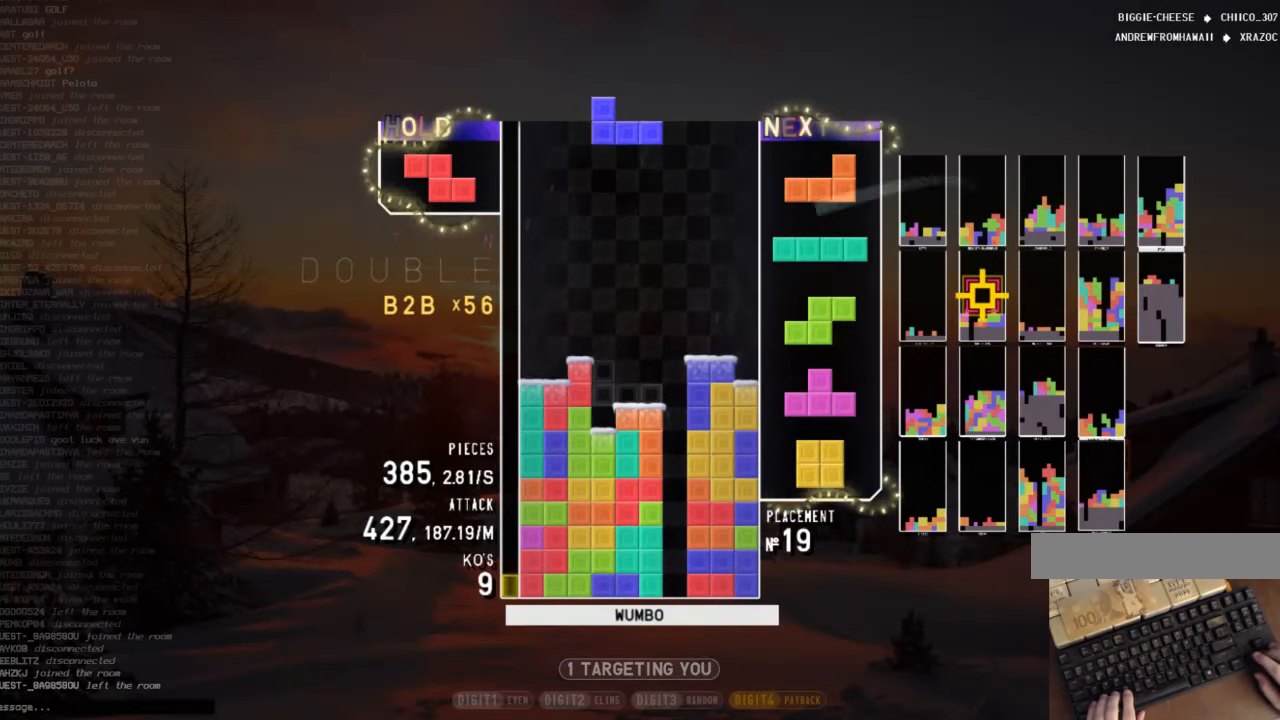
Gameplay with keyboard; each line is a JSON object with the keys held at the frame after it. "events" lists presses ("down") and releases ("up") of "c", "down", "left", "right", "shift", "up", "x" and "z" between this image and that frame as [ms after this image, input, new state], when the widget could be followed in between. No other keys are recorded. Mouse input is not recorded.
{"keys": ["right", "z"], "events": [[67, "down", "up"], [200, "c", "down"], [234, "z", "down"], [300, "c", "up"], [367, "down", "down"], [367, "z", "up"], [434, "down", "up"], [434, "z", "down"], [500, "right", "down"]]}
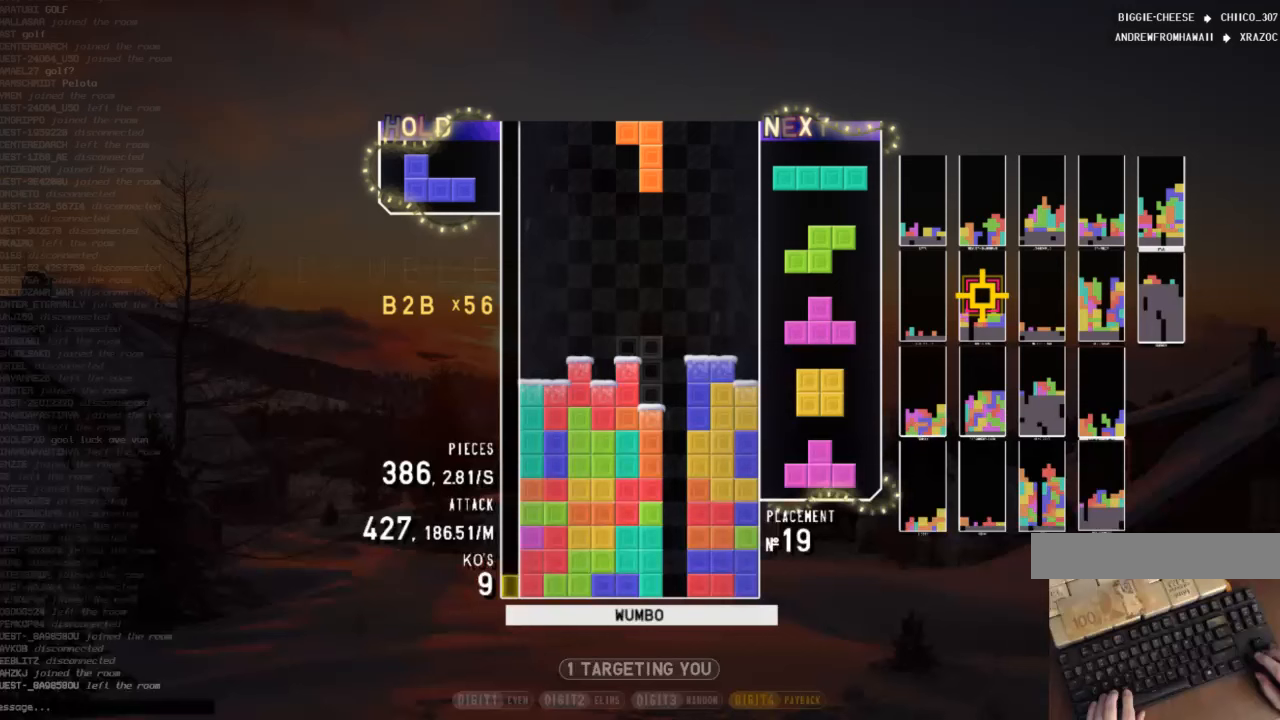
{"keys": ["down"], "events": [[33, "down", "down"], [33, "z", "up"], [100, "c", "down"], [133, "down", "up"], [200, "shift", "down"], [233, "c", "up"], [233, "down", "down"], [233, "right", "up"], [267, "shift", "up"], [367, "down", "up"], [400, "z", "down"], [467, "left", "down"], [500, "down", "down"], [500, "left", "up"], [500, "z", "up"]]}
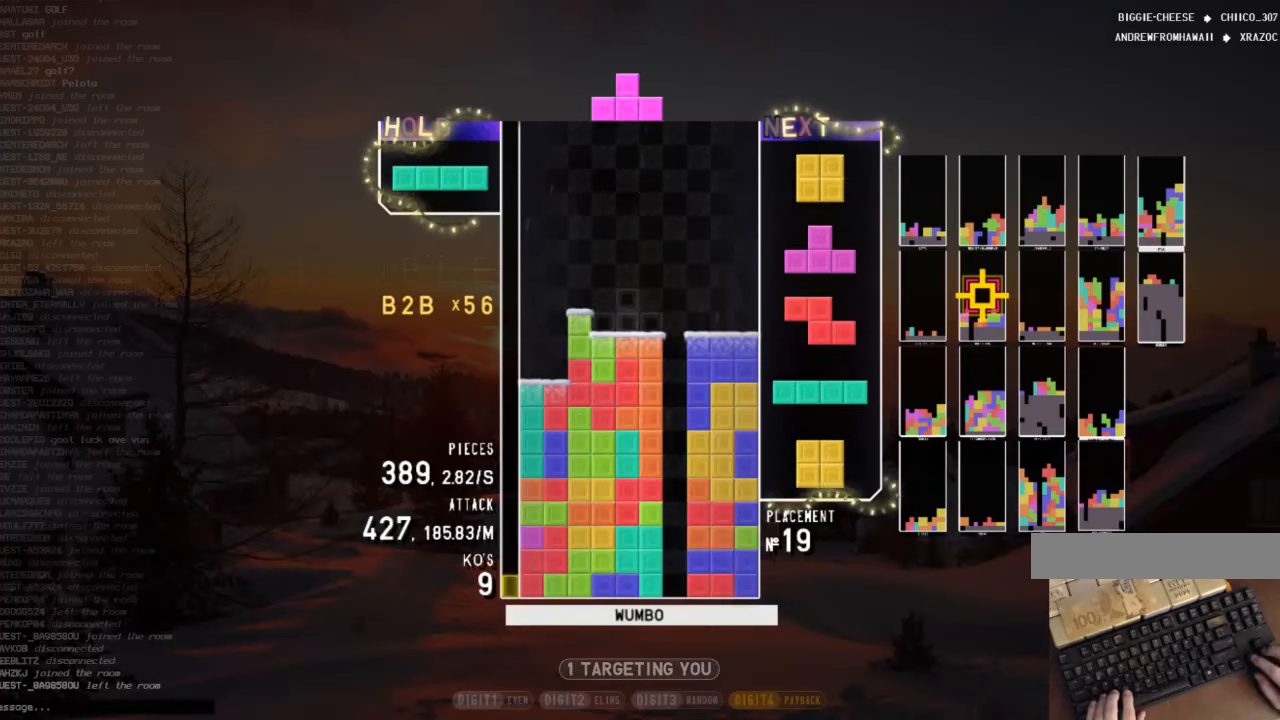
{"keys": [], "events": [[67, "c", "down"], [67, "down", "up"], [167, "right", "down"], [167, "x", "down"], [233, "c", "up"], [233, "down", "down"], [233, "right", "up"], [300, "left", "down"], [300, "x", "up"], [333, "down", "up"], [467, "left", "up"]]}
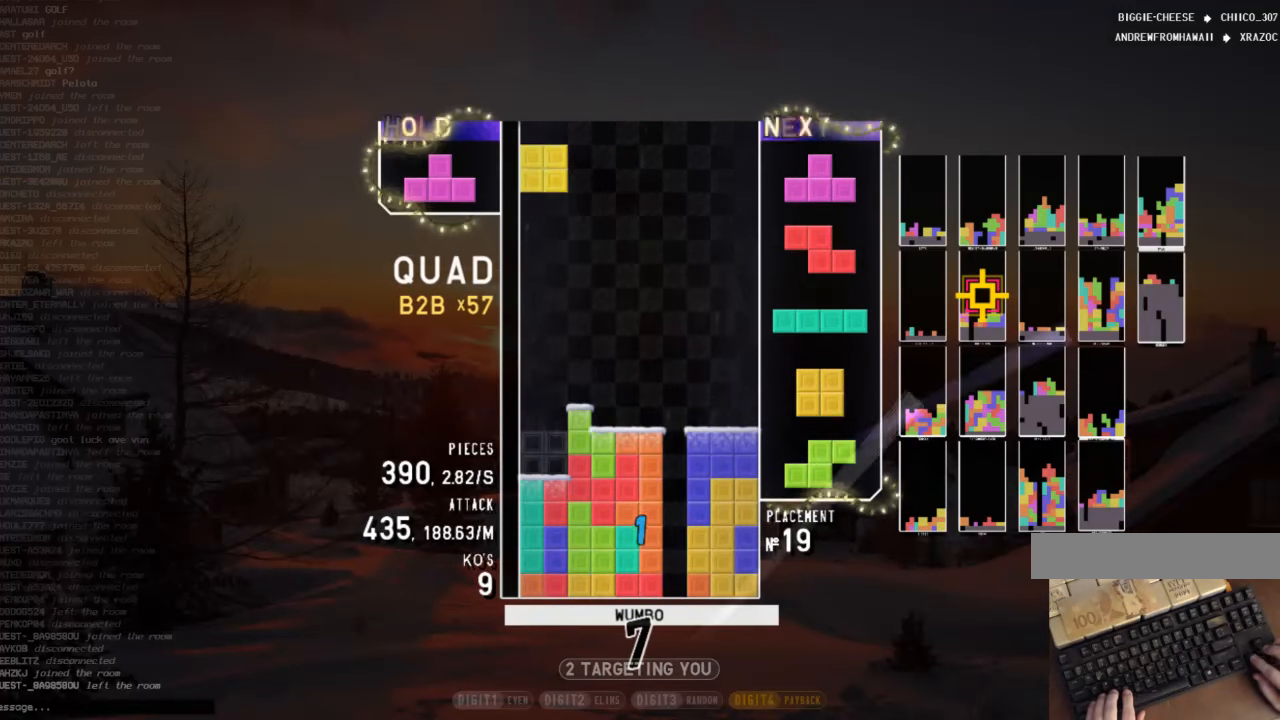
{"keys": [], "events": [[300, "down", "down"], [367, "down", "up"]]}
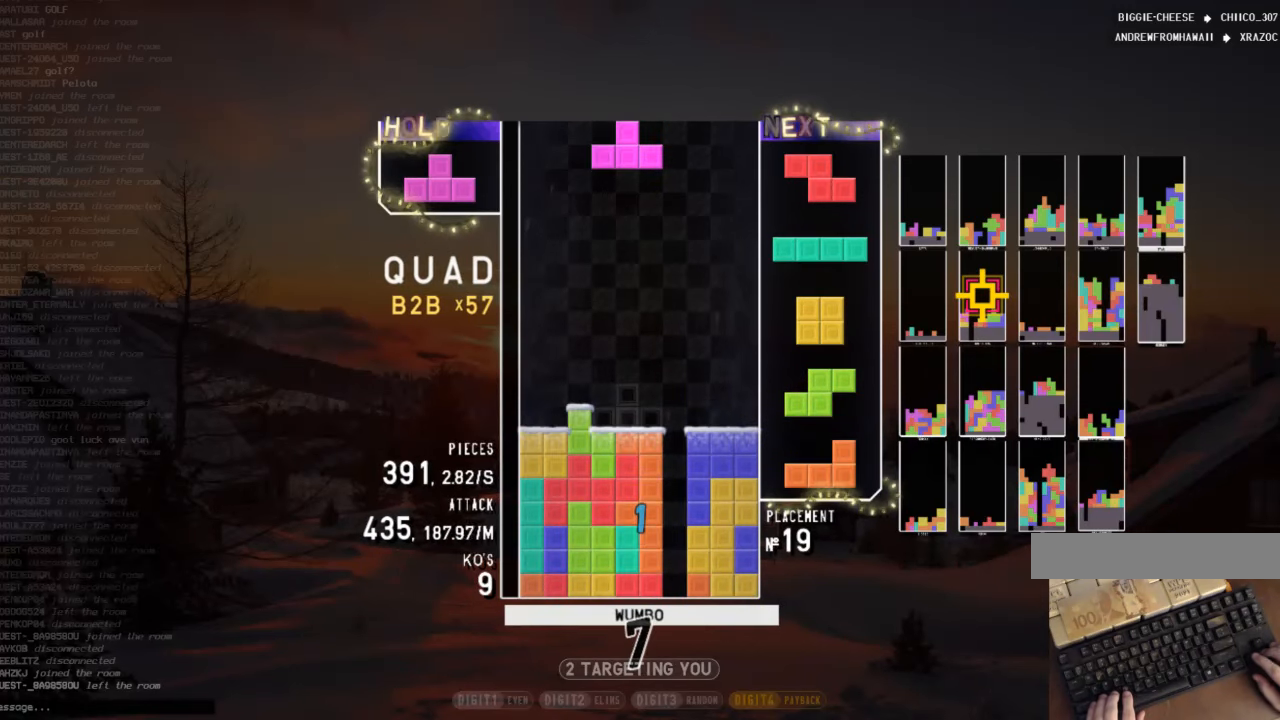
{"keys": ["down"], "events": [[500, "down", "down"]]}
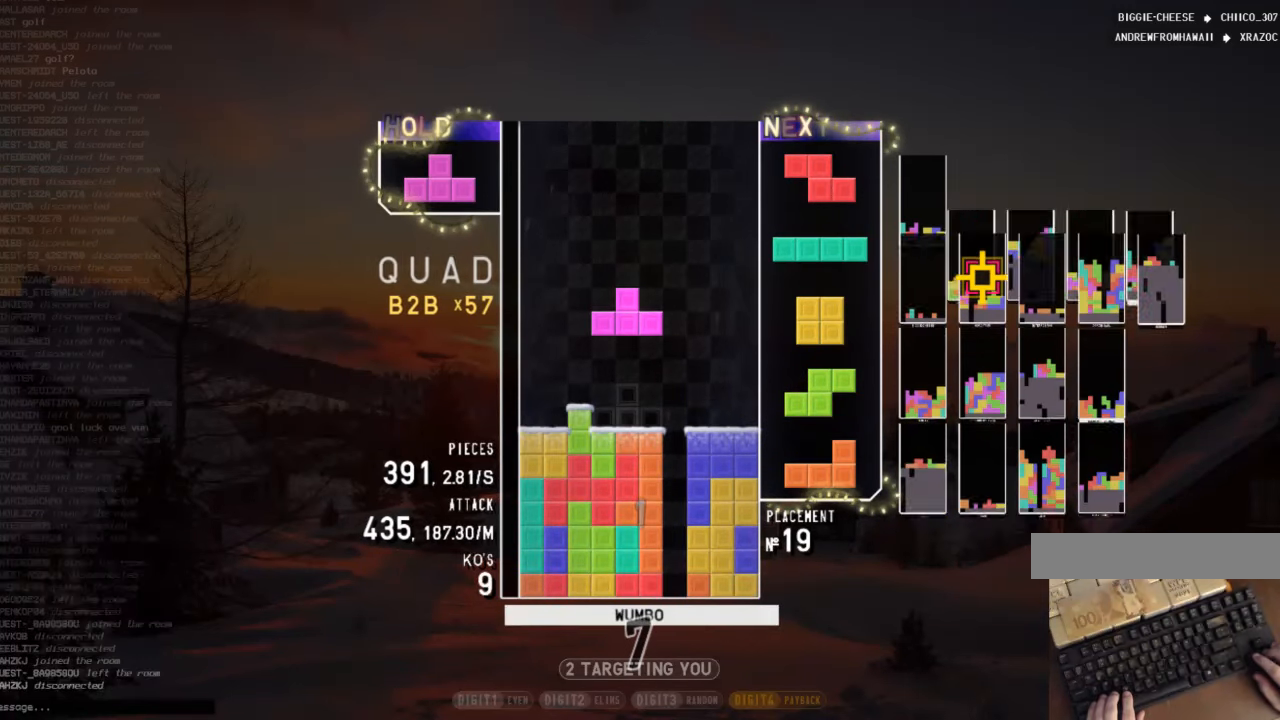
{"keys": ["right", "x"], "events": [[100, "right", "down"], [133, "c", "down"], [133, "down", "up"], [300, "c", "up"], [333, "down", "down"], [433, "down", "up"], [433, "x", "down"]]}
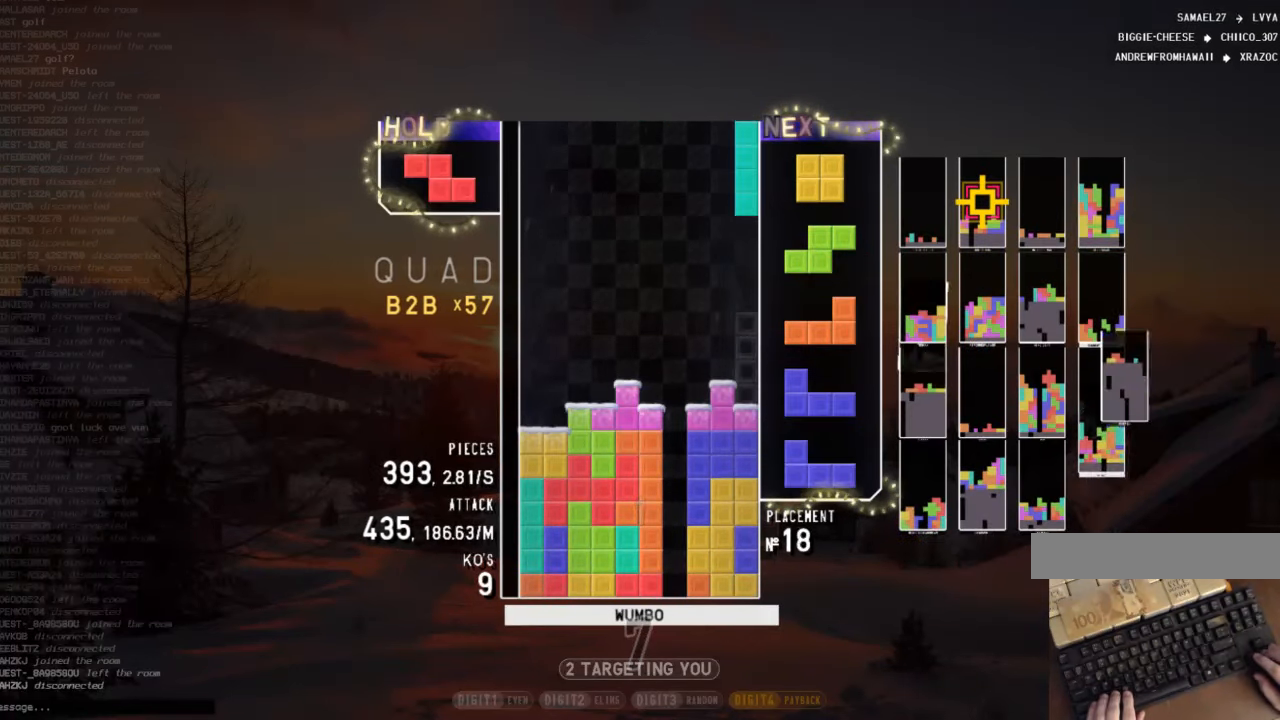
{"keys": ["c", "right"], "events": [[33, "right", "up"], [33, "x", "up"], [67, "down", "down"], [167, "down", "up"], [167, "left", "down"], [300, "left", "up"], [367, "down", "down"], [433, "down", "up"], [433, "right", "down"], [500, "c", "down"]]}
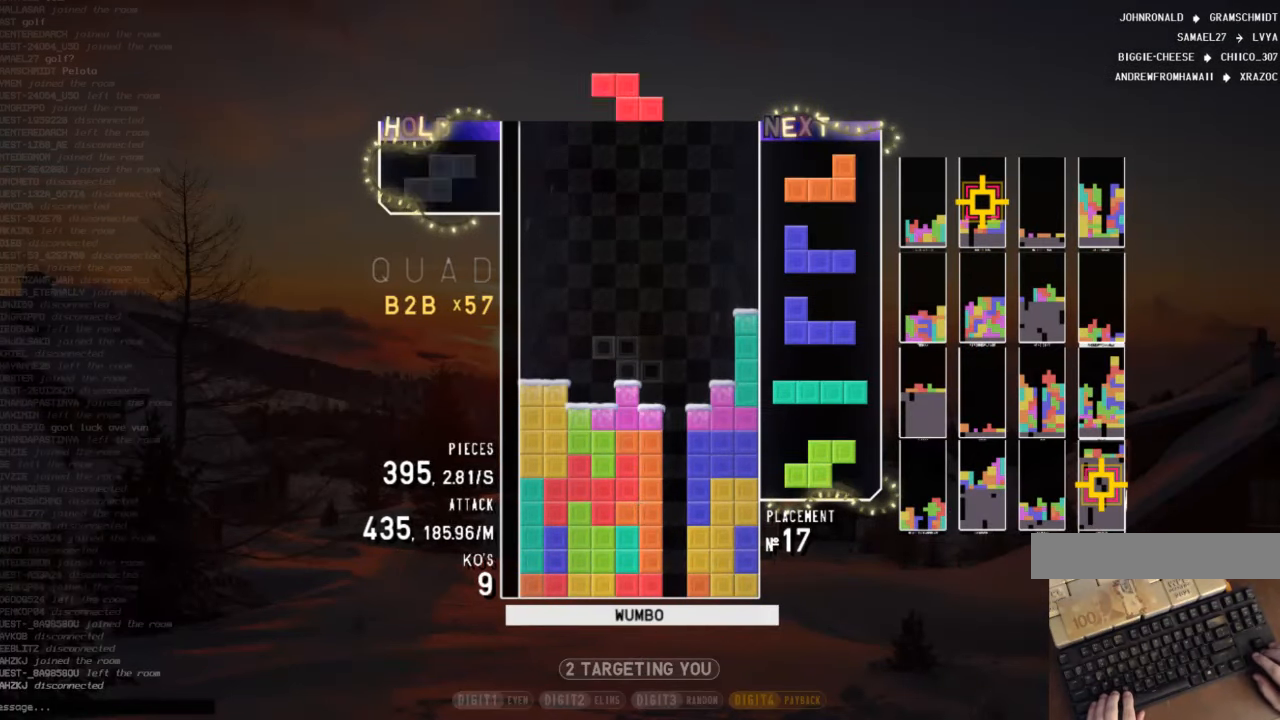
{"keys": ["down"], "events": [[133, "c", "up"], [133, "right", "up"], [167, "z", "down"], [233, "down", "down"], [333, "c", "down"], [333, "down", "up"], [333, "z", "up"], [400, "x", "down"], [467, "c", "up"], [467, "down", "down"], [500, "x", "up"]]}
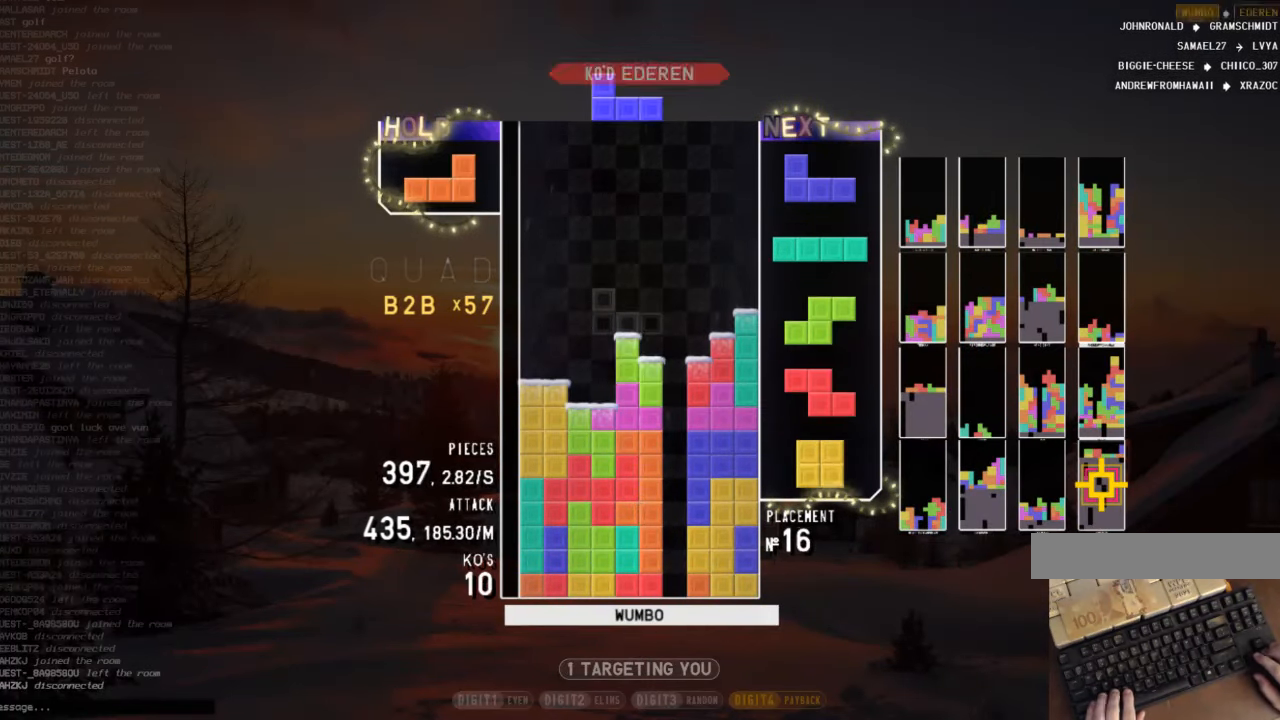
{"keys": ["left", "x"], "events": [[33, "down", "up"], [100, "left", "down"], [100, "z", "down"], [133, "down", "down"], [200, "z", "up"], [300, "c", "down"], [300, "down", "up"], [433, "x", "down"], [467, "c", "up"]]}
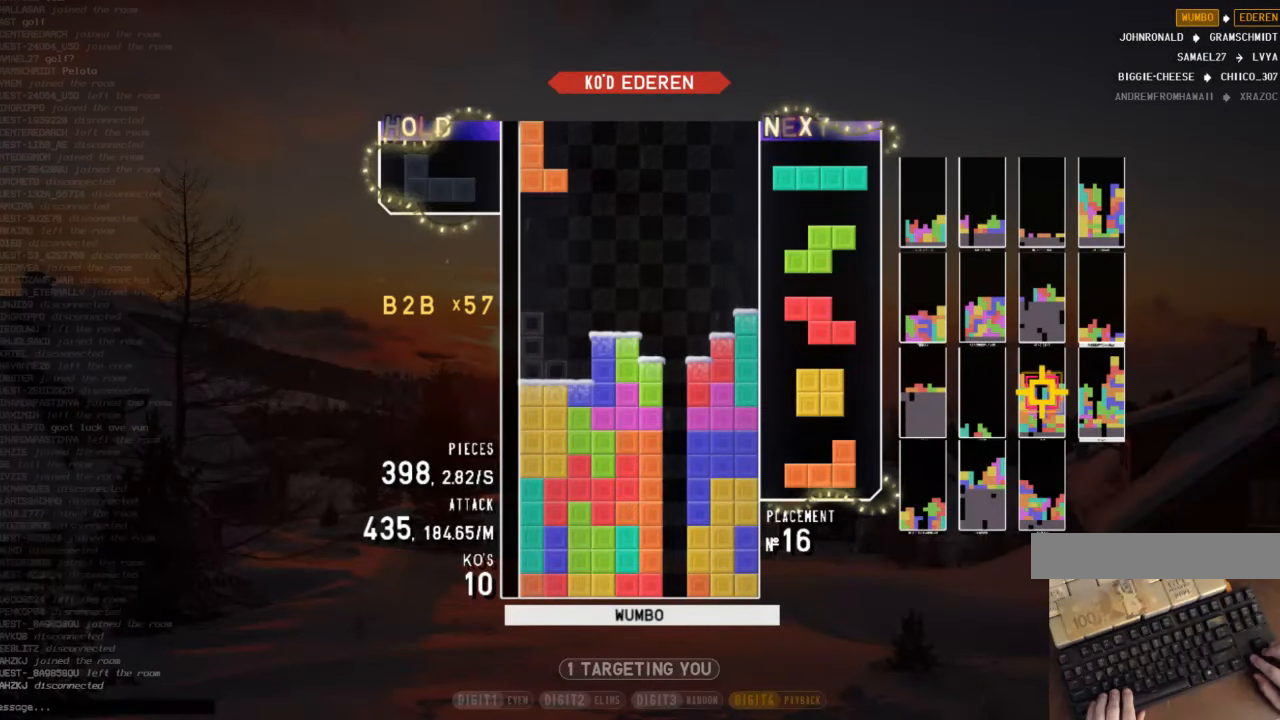
{"keys": ["left"], "events": [[67, "down", "down"], [67, "left", "up"], [67, "x", "up"], [167, "down", "up"], [167, "x", "down"], [200, "right", "down"], [267, "down", "down"], [300, "right", "up"], [300, "x", "up"], [333, "left", "down"], [400, "down", "up"]]}
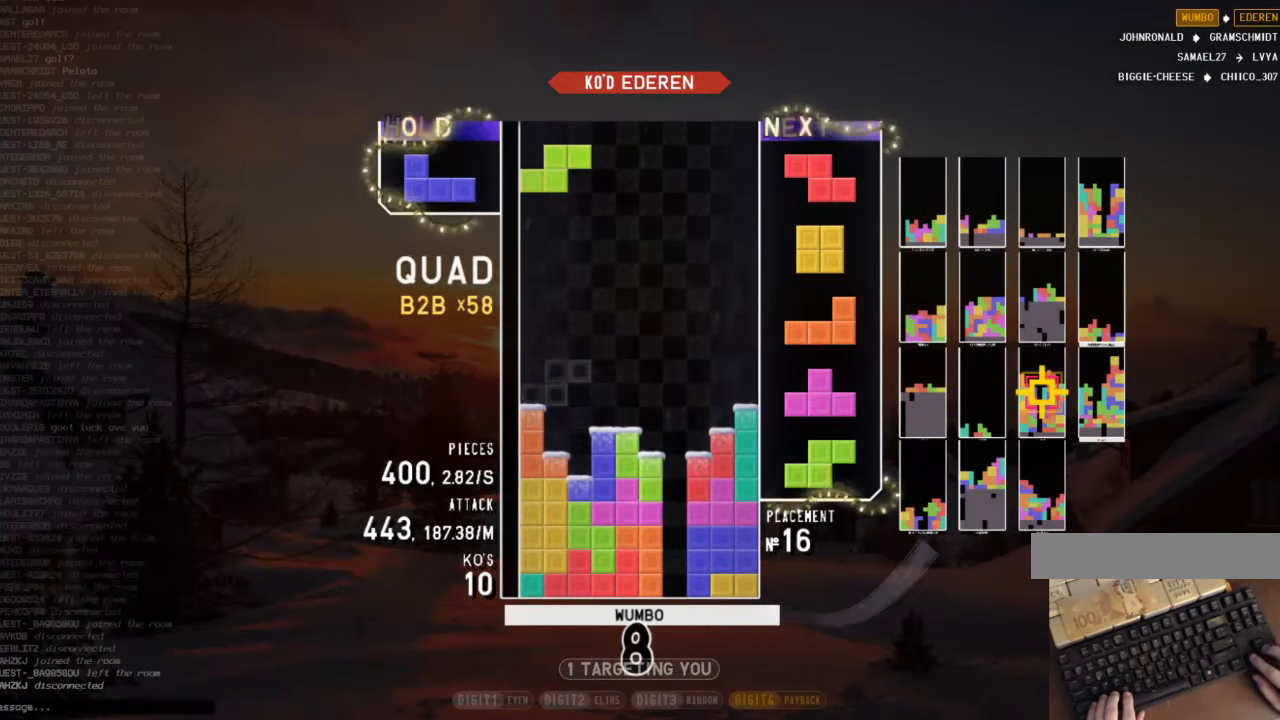
{"keys": ["c"], "events": [[33, "left", "up"], [67, "x", "down"], [233, "x", "up"], [300, "down", "down"], [400, "down", "up"], [500, "c", "down"]]}
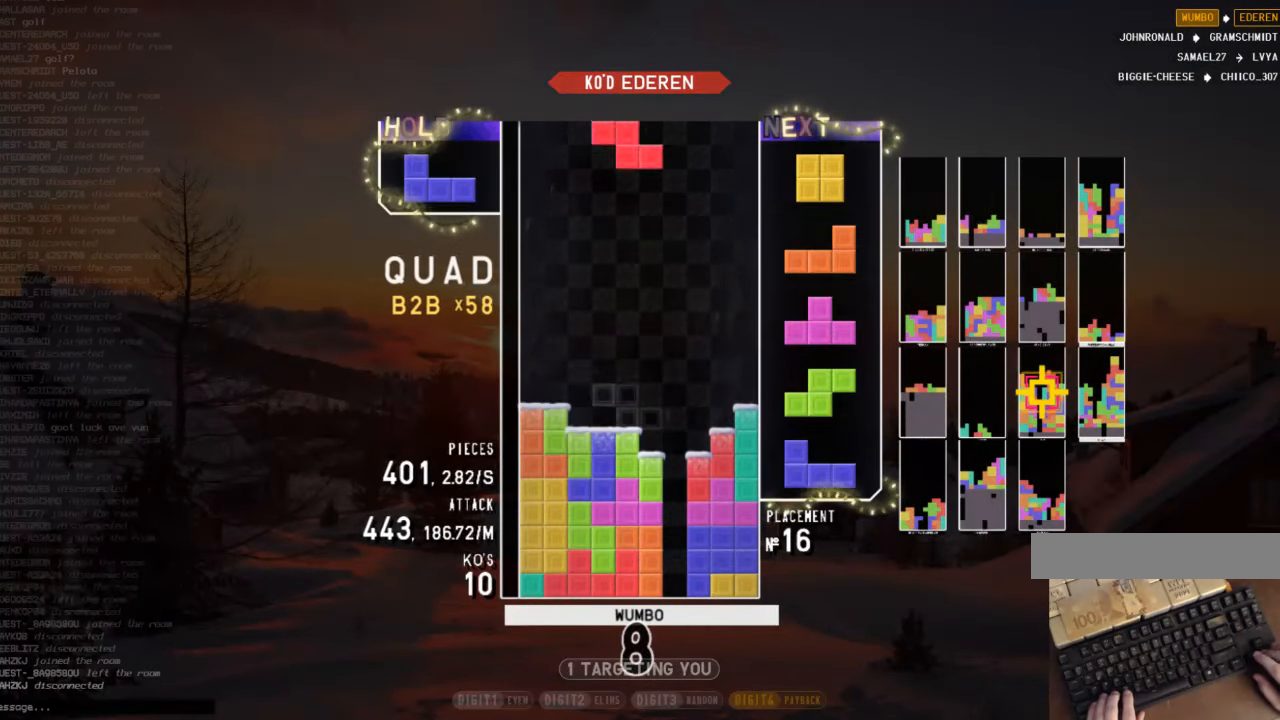
{"keys": ["left"], "events": [[133, "left", "down"], [200, "c", "up"], [233, "left", "up"], [433, "down", "down"], [466, "down", "up"], [466, "left", "down"]]}
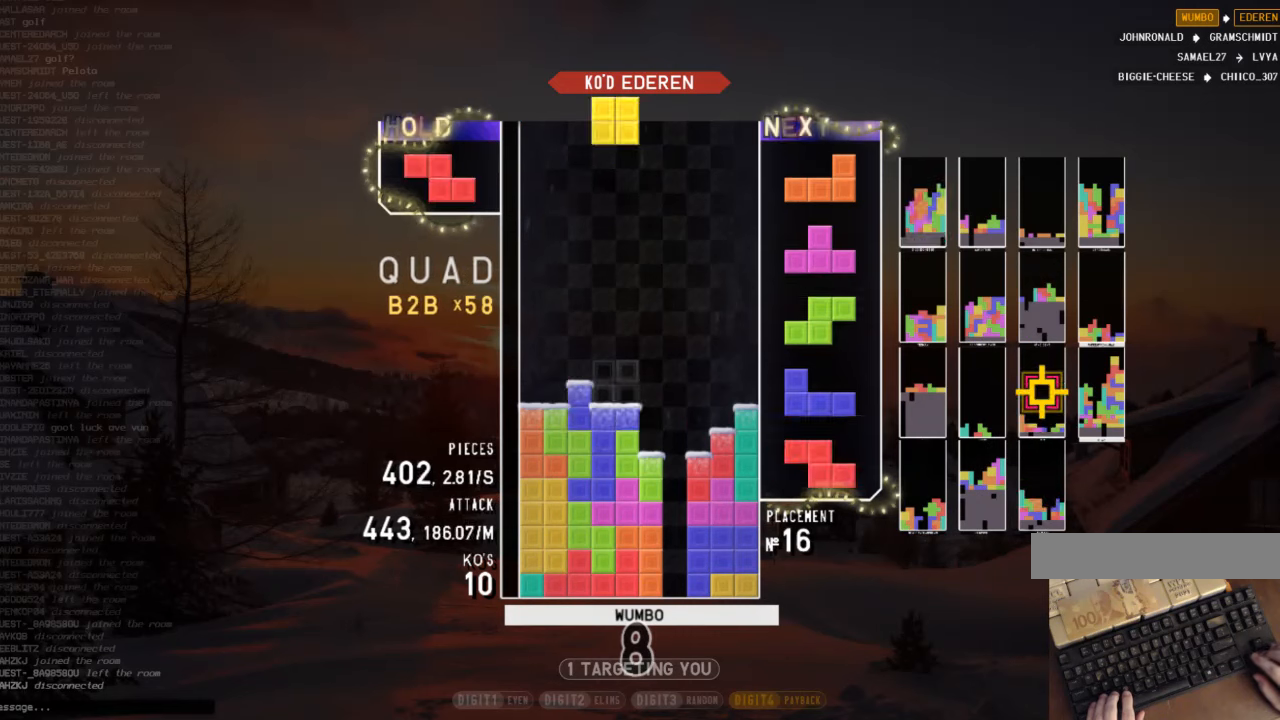
{"keys": ["right", "z"], "events": [[100, "left", "up"], [166, "down", "down"], [200, "c", "down"], [200, "down", "up"], [300, "c", "up"], [300, "left", "down"], [366, "down", "down"], [400, "c", "down"], [400, "left", "up"], [433, "down", "up"], [500, "c", "up"], [500, "right", "down"], [500, "z", "down"]]}
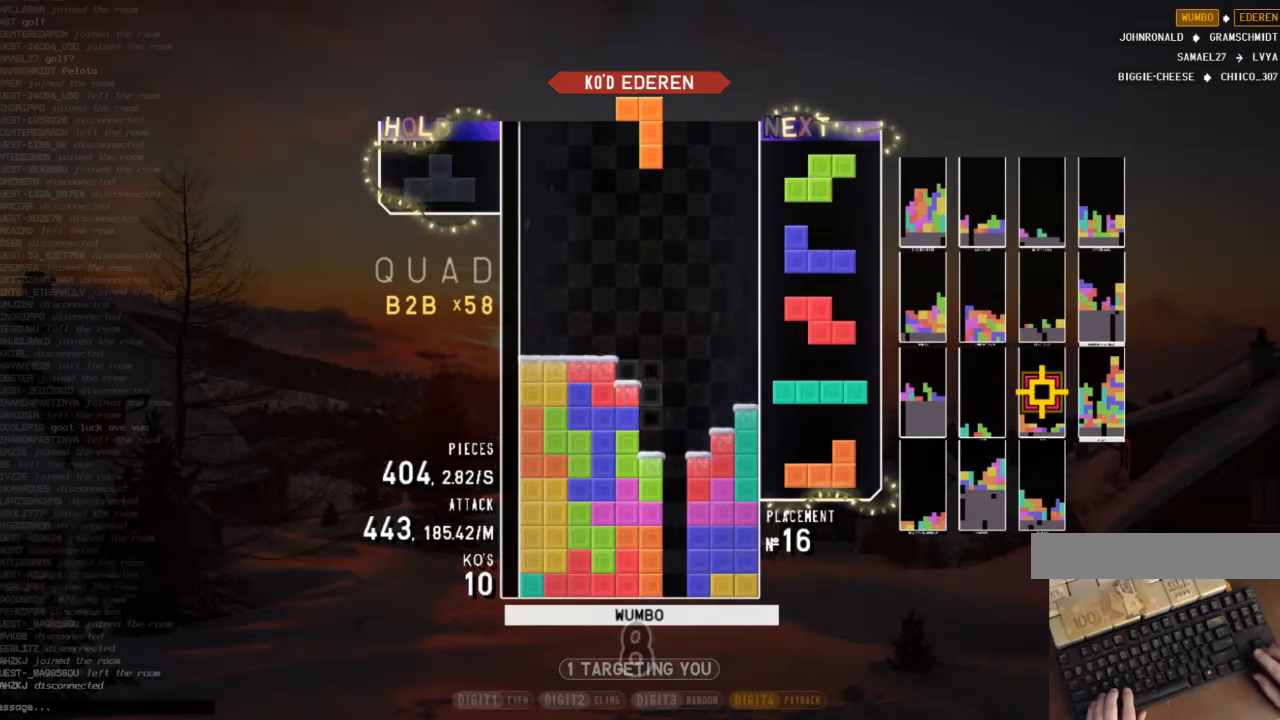
{"keys": ["x"], "events": [[33, "down", "down"], [100, "z", "up"], [133, "c", "down"], [133, "down", "up"], [233, "x", "down"], [266, "c", "up"], [266, "left", "down"], [266, "up", "down"], [333, "right", "up"], [333, "x", "up"], [400, "x", "down"], [466, "up", "up"], [500, "left", "up"]]}
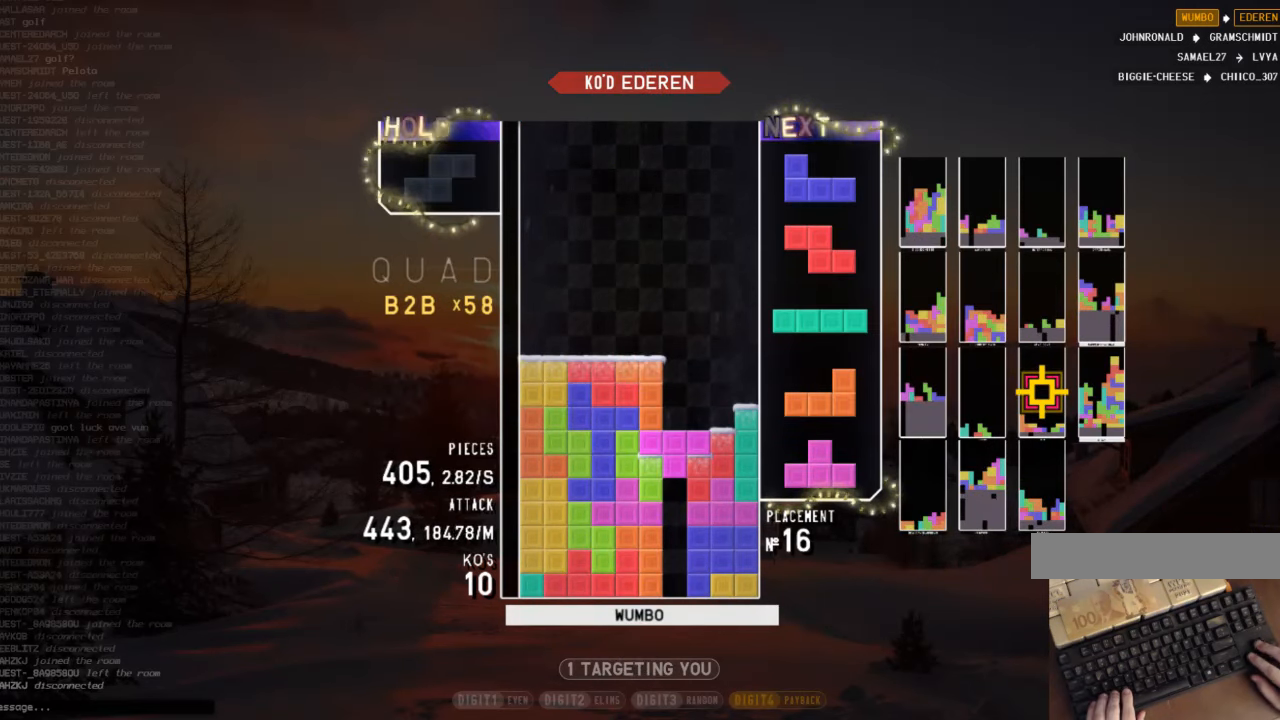
{"keys": ["z"], "events": [[100, "down", "down"], [100, "x", "up"], [133, "right", "down"], [200, "c", "down"], [200, "down", "up"], [333, "c", "up"], [333, "down", "down"], [433, "down", "up"], [466, "right", "up"], [466, "z", "down"]]}
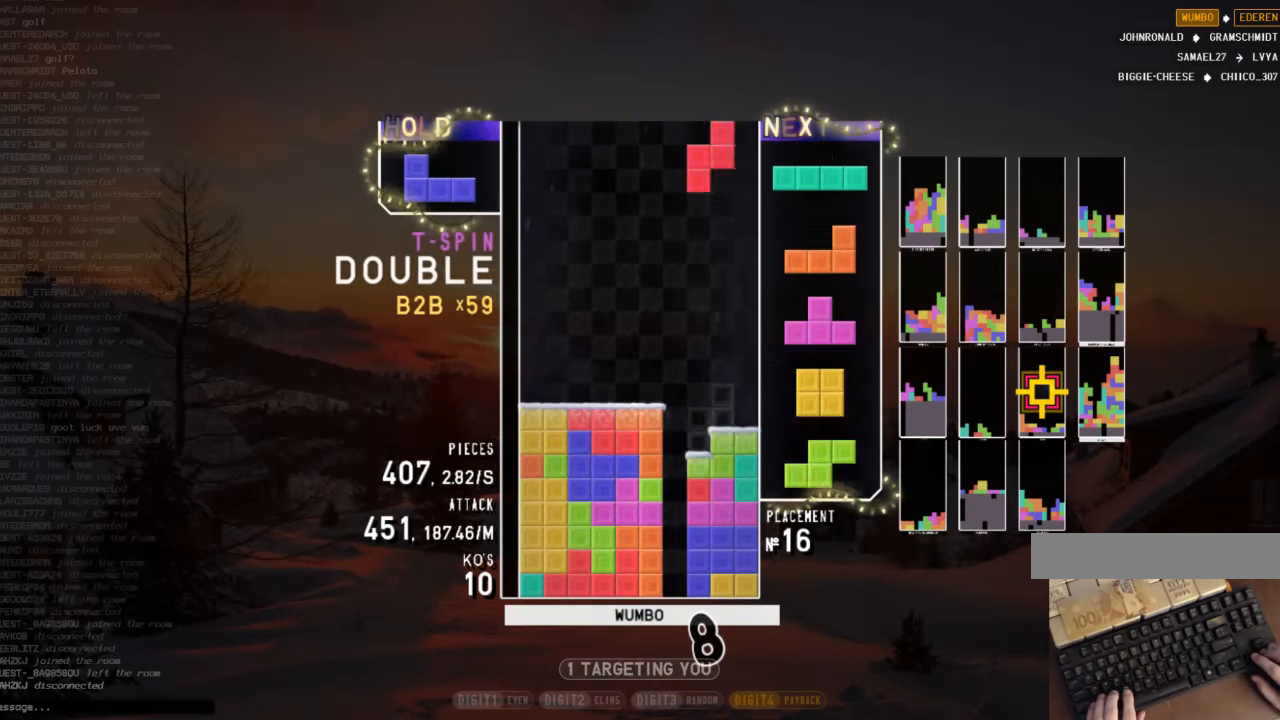
{"keys": ["c", "left"], "events": [[66, "down", "down"], [133, "right", "down"], [133, "z", "up"], [166, "down", "up"], [166, "x", "down"], [300, "down", "down"], [300, "right", "up"], [300, "x", "up"], [333, "left", "down"], [400, "c", "down"], [400, "down", "up"]]}
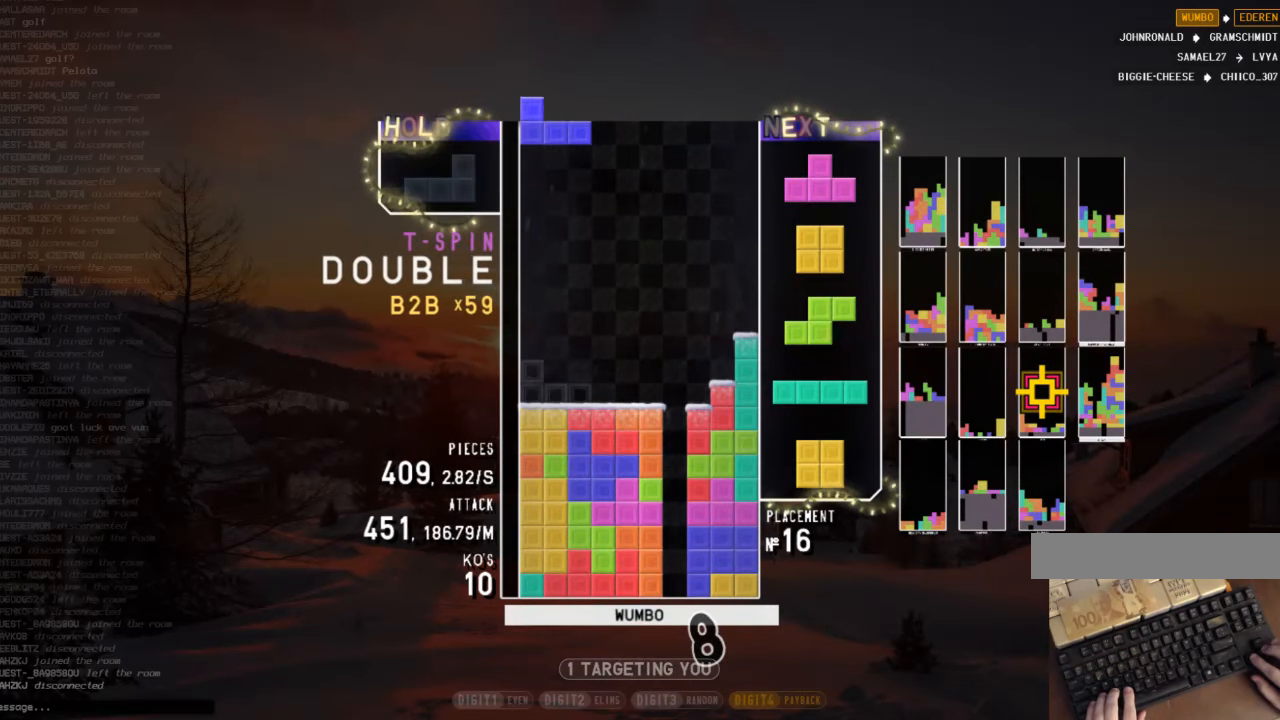
{"keys": ["down"], "events": [[33, "c", "up"], [33, "left", "up"], [133, "down", "down"], [233, "c", "down"], [233, "down", "up"], [300, "left", "down"], [300, "x", "down"], [366, "c", "up"], [366, "left", "up"], [400, "x", "up"], [500, "down", "down"]]}
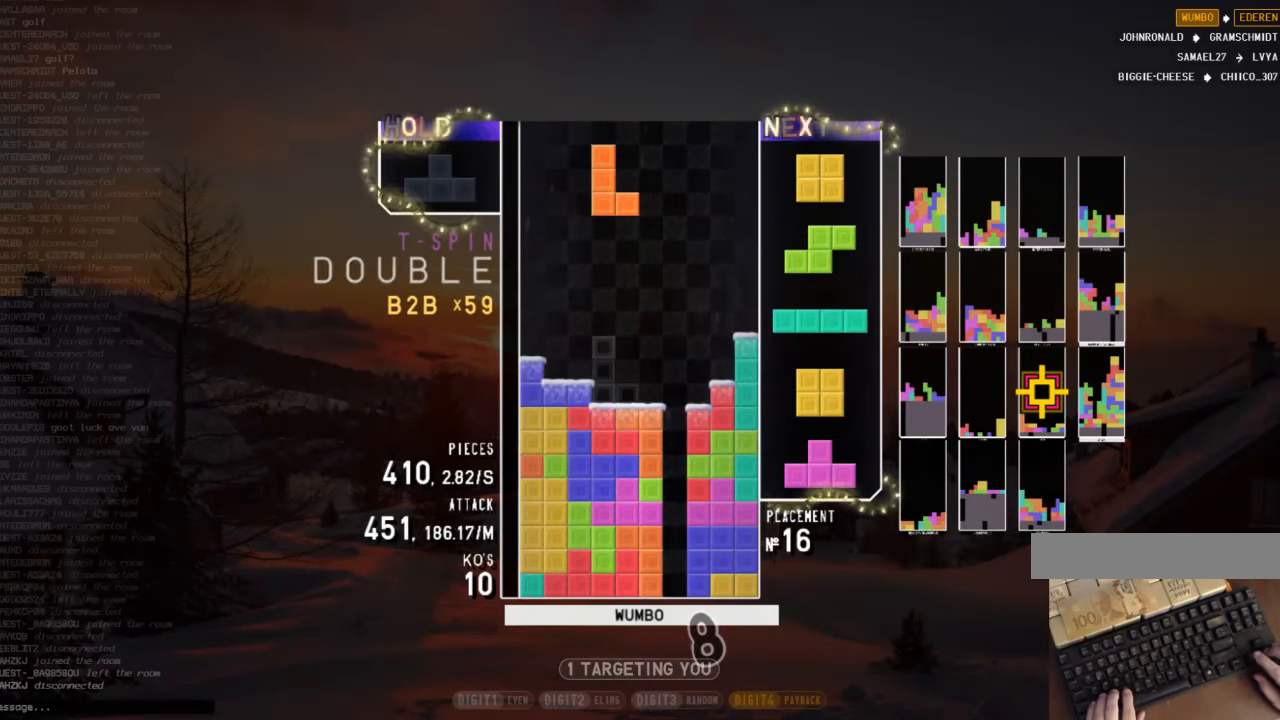
{"keys": ["c"], "events": [[100, "down", "up"], [166, "right", "down"], [300, "right", "up"], [400, "down", "down"], [400, "left", "down"], [433, "left", "up"], [466, "c", "down"], [466, "down", "up"]]}
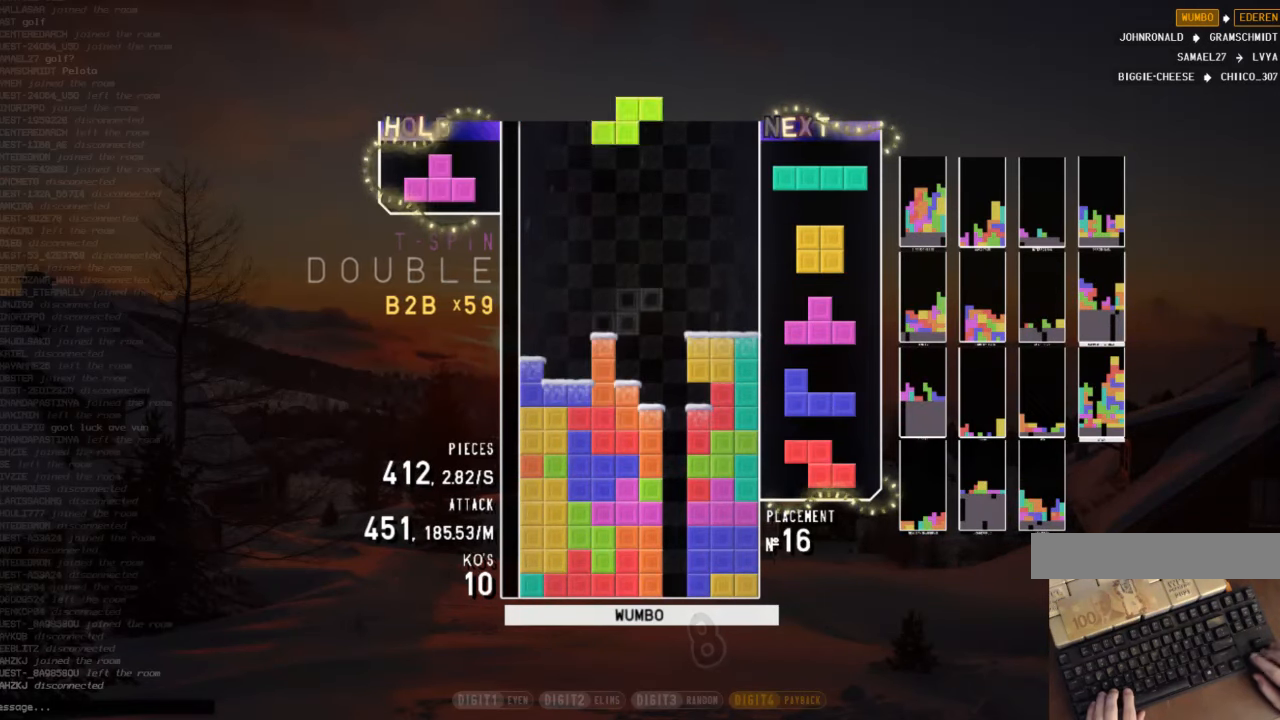
{"keys": ["c", "left"], "events": [[66, "right", "down"], [133, "c", "up"], [133, "up", "down"], [133, "z", "down"], [166, "z", "up"], [266, "right", "up"], [266, "up", "up"], [300, "z", "down"], [366, "down", "down"], [400, "left", "down"], [400, "z", "up"], [433, "c", "down"], [433, "down", "up"]]}
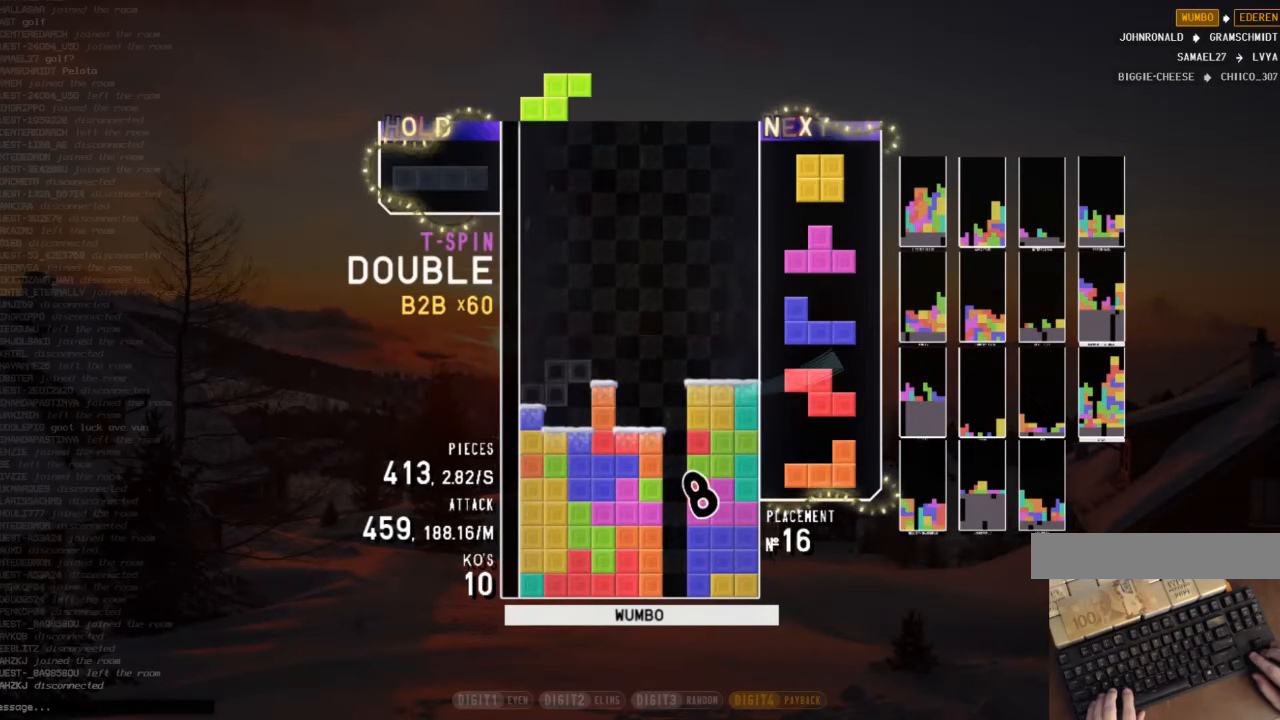
{"keys": ["x"], "events": [[33, "z", "down"], [100, "c", "up"], [100, "down", "down"], [100, "left", "up"], [166, "down", "up"], [166, "z", "up"], [266, "down", "down"], [366, "c", "down"], [366, "down", "up"], [400, "right", "down"], [400, "x", "down"], [500, "c", "up"], [500, "right", "up"]]}
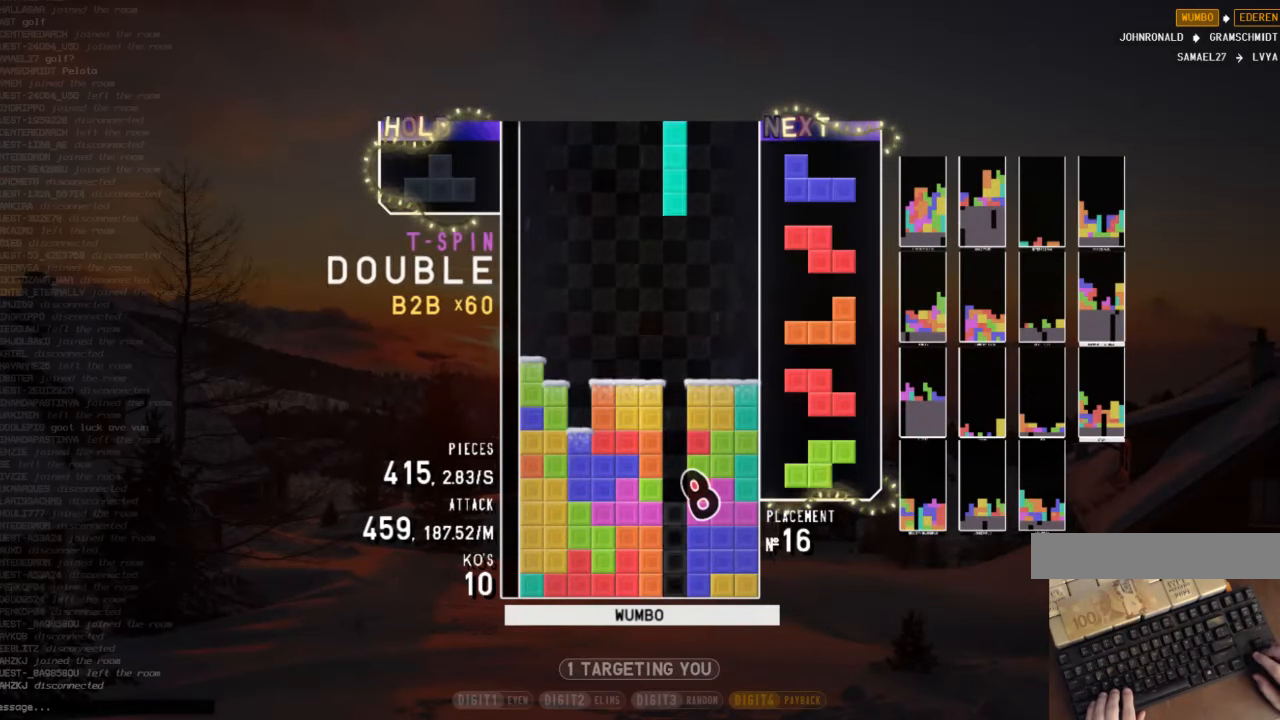
{"keys": ["down"], "events": [[66, "down", "down"], [66, "x", "up"], [133, "down", "up"], [133, "x", "down"], [233, "left", "down"], [233, "x", "up"], [300, "left", "up"], [366, "left", "down"], [433, "down", "down"], [466, "left", "up"]]}
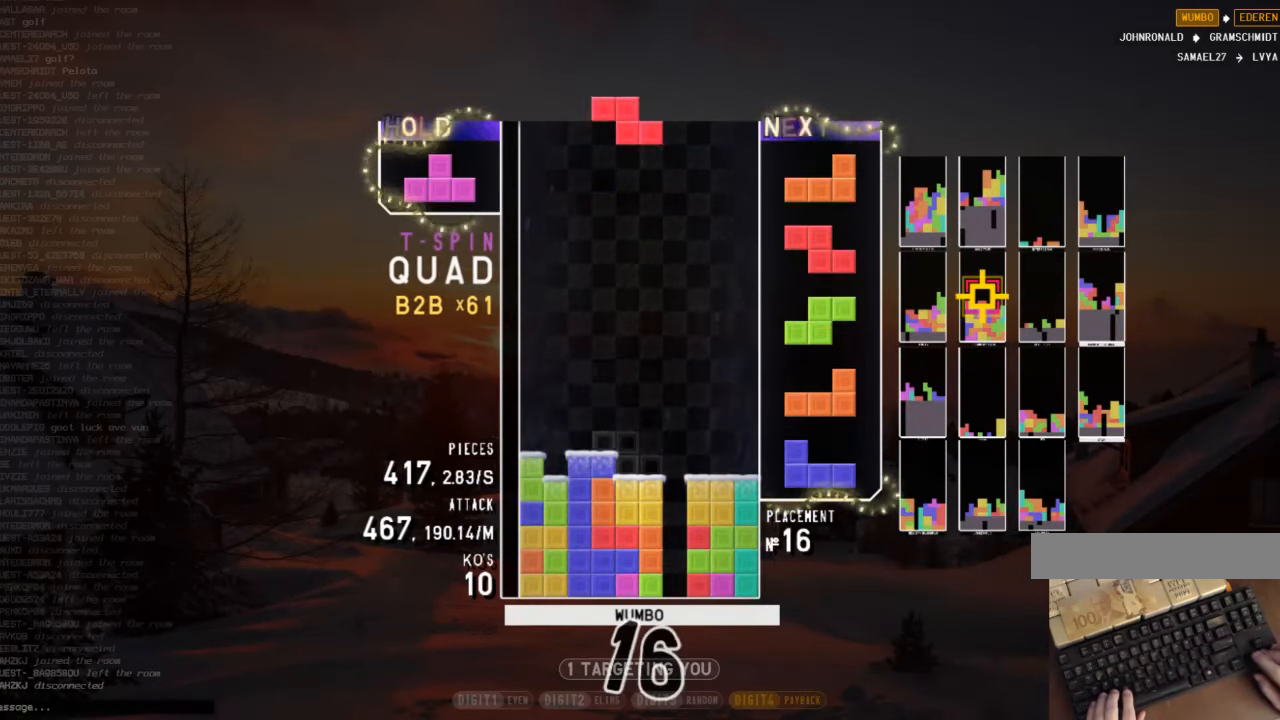
{"keys": ["right"], "events": [[33, "down", "up"], [66, "x", "down"], [200, "x", "up"], [333, "down", "down"], [433, "right", "down"], [500, "down", "up"]]}
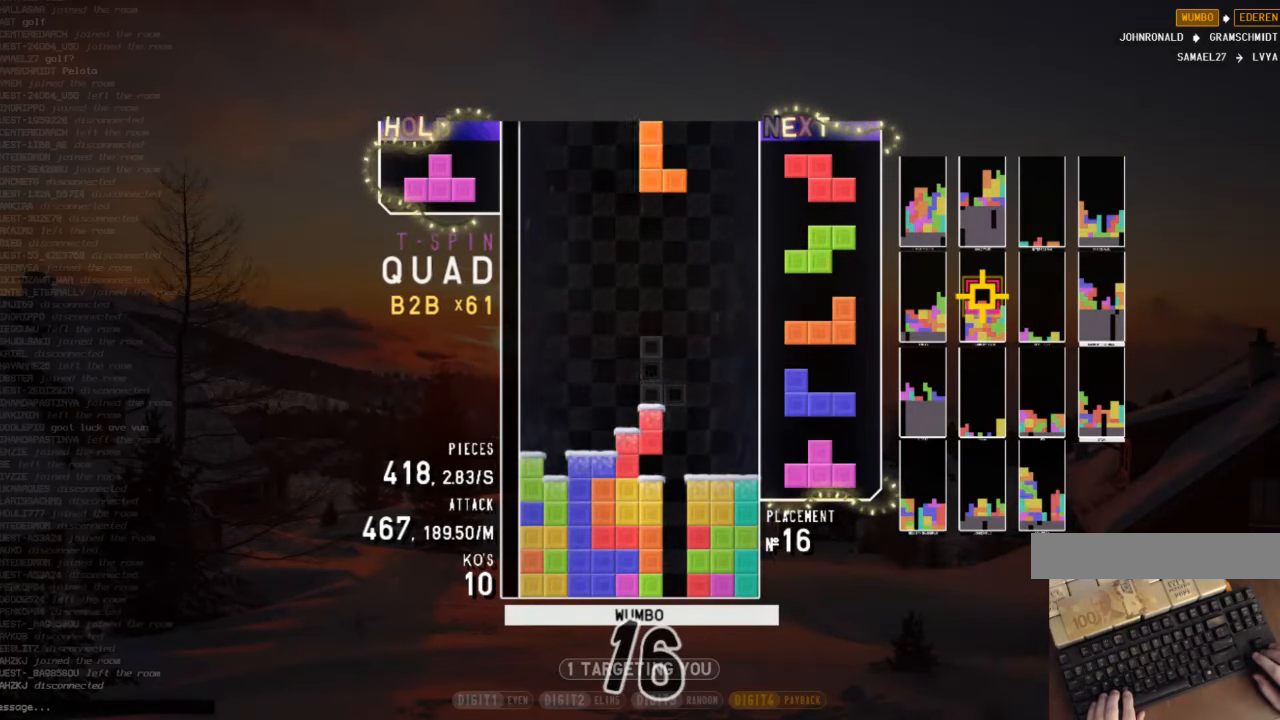
{"keys": [], "events": [[33, "x", "down"], [66, "right", "up"], [133, "x", "up"], [167, "down", "down"], [267, "down", "up"]]}
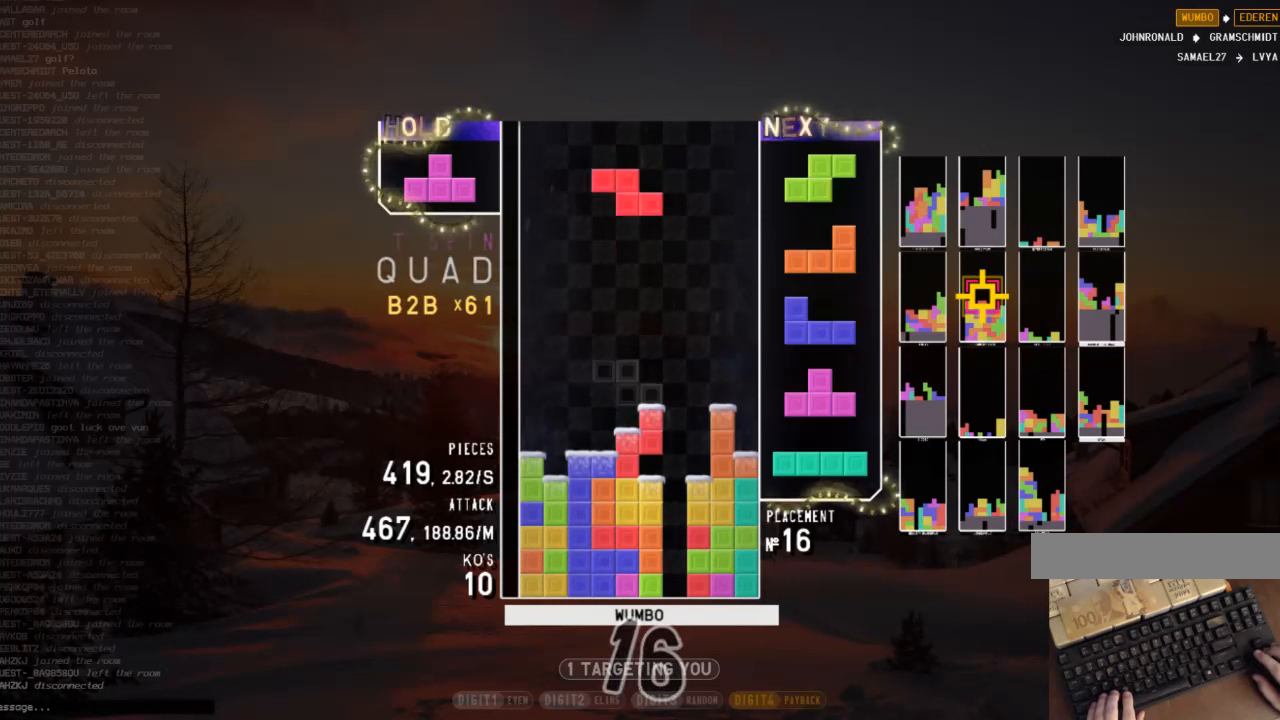
{"keys": ["left", "z"], "events": [[200, "x", "down"], [334, "down", "down"], [334, "x", "up"], [367, "left", "down"], [434, "down", "up"], [434, "z", "down"]]}
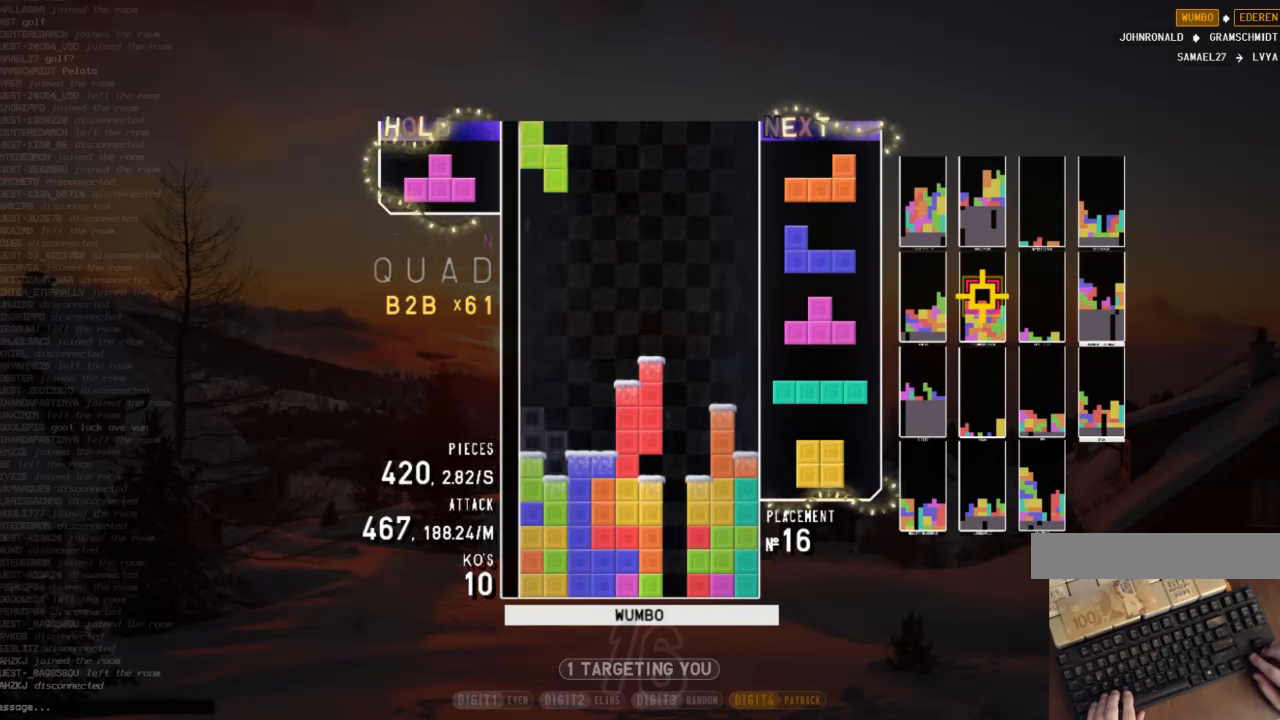
{"keys": ["left", "up"], "events": [[67, "down", "down"], [67, "left", "up"], [67, "z", "up"], [134, "right", "down"], [167, "c", "down"], [167, "down", "up"], [267, "x", "down"], [300, "c", "up"], [300, "left", "down"], [300, "right", "up"], [367, "up", "down"], [367, "x", "up"]]}
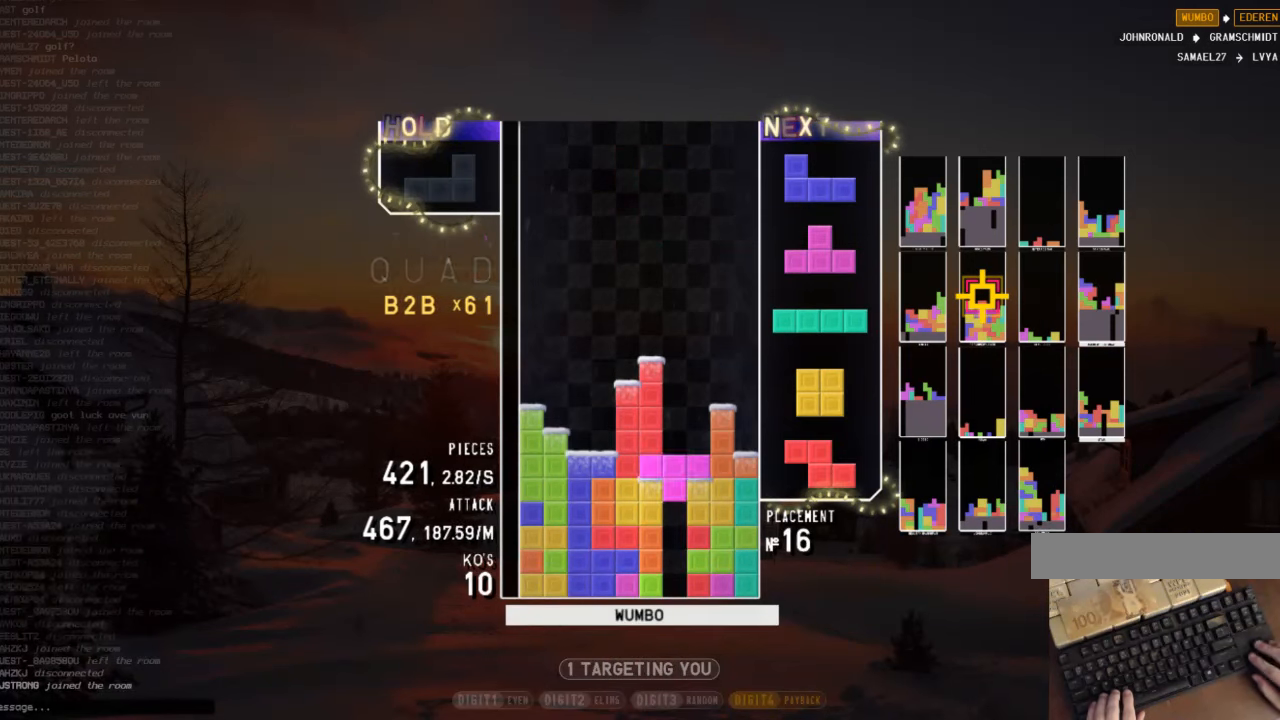
{"keys": [], "events": [[34, "left", "up"], [34, "up", "up"], [34, "x", "down"], [134, "down", "down"], [134, "x", "up"], [167, "right", "down"], [267, "down", "up"], [267, "x", "down"], [367, "right", "up"], [367, "x", "up"]]}
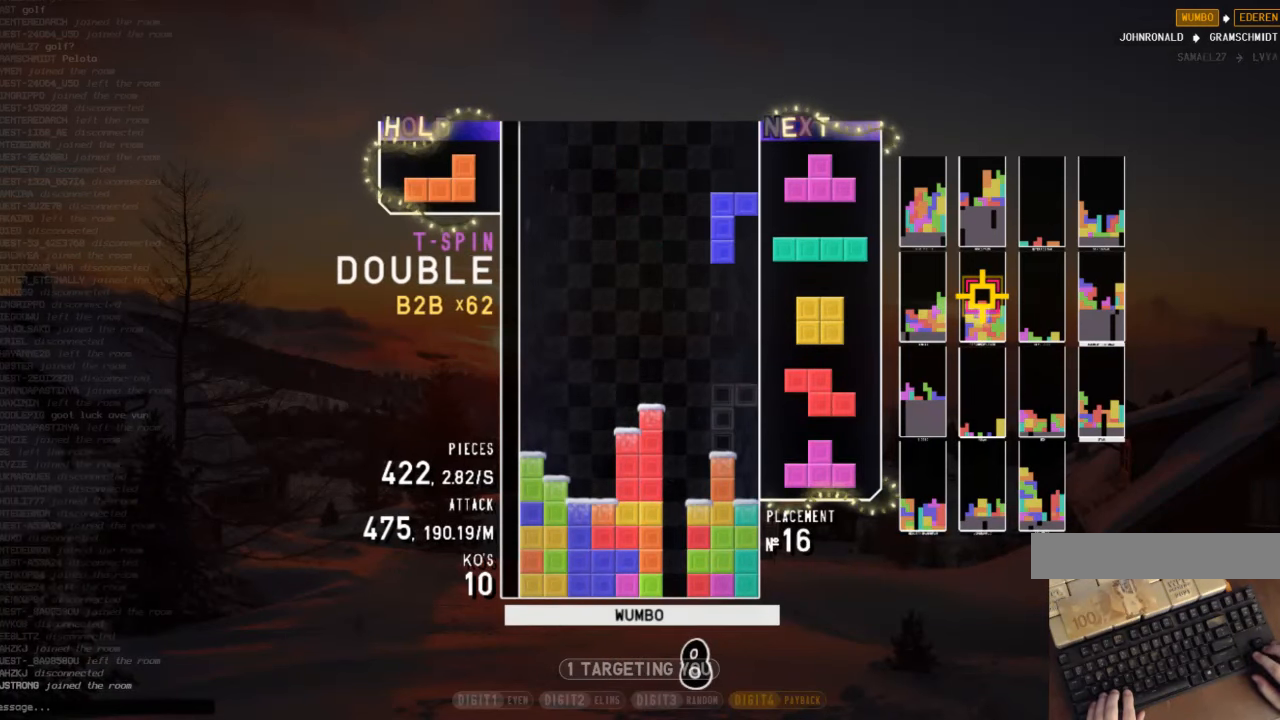
{"keys": ["c", "down", "right"], "events": [[134, "right", "down"], [200, "c", "down"], [267, "z", "down"], [334, "c", "up"], [334, "right", "up"], [367, "z", "up"], [434, "down", "down"], [467, "right", "down"], [500, "c", "down"]]}
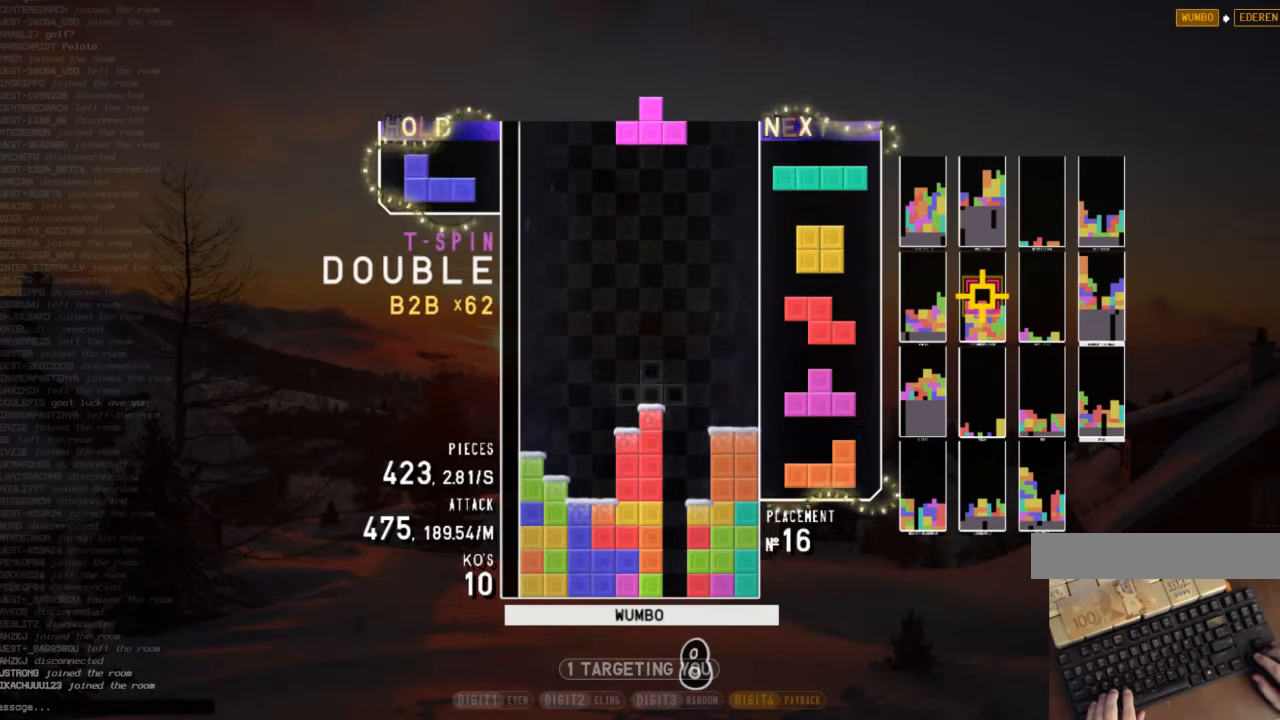
{"keys": ["z"], "events": [[67, "down", "up"], [67, "z", "down"], [167, "c", "up"], [167, "right", "up"], [167, "z", "up"], [200, "down", "down"], [267, "right", "down"], [367, "down", "up"], [400, "right", "up"], [434, "z", "down"]]}
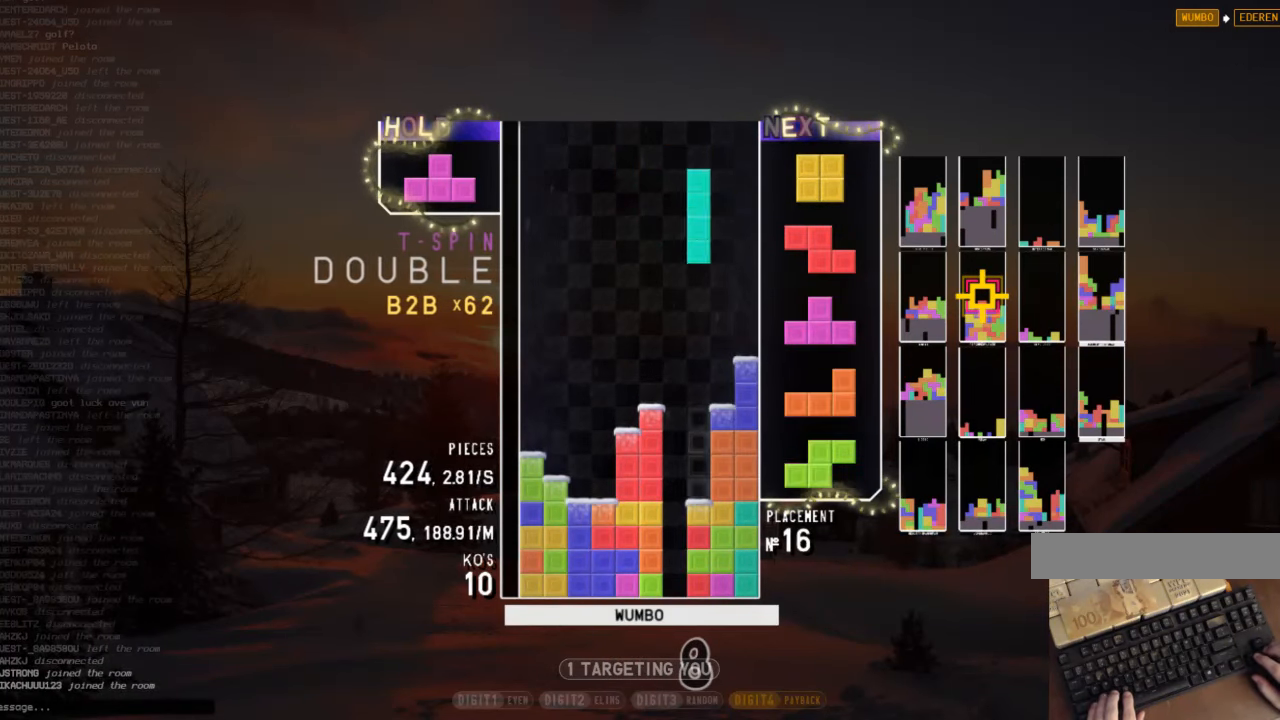
{"keys": ["c", "left", "shift"], "events": [[34, "down", "down"], [100, "down", "up"], [100, "z", "up"], [167, "left", "down"], [234, "left", "up"], [334, "left", "down"], [367, "down", "down"], [400, "c", "down"], [467, "down", "up"], [500, "shift", "down"]]}
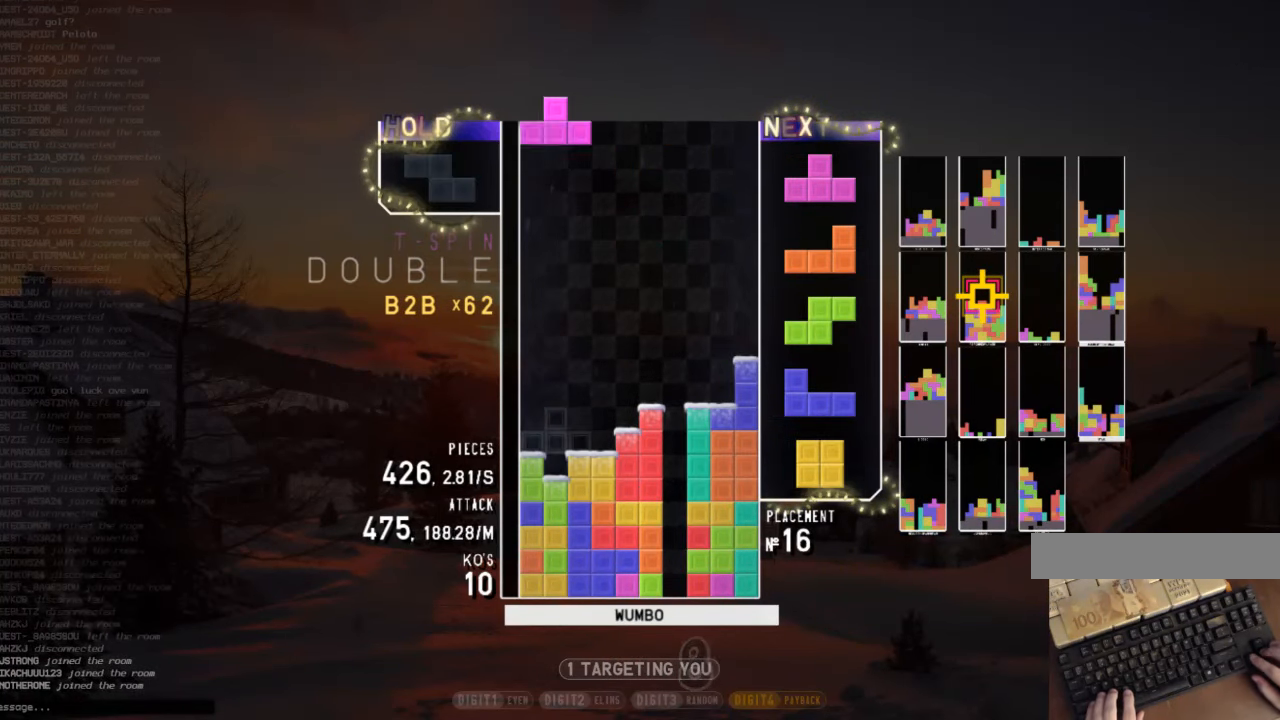
{"keys": ["z"], "events": [[67, "left", "up"], [100, "c", "up"], [134, "down", "down"], [134, "shift", "up"], [234, "down", "up"], [334, "c", "down"], [434, "z", "down"], [467, "c", "up"]]}